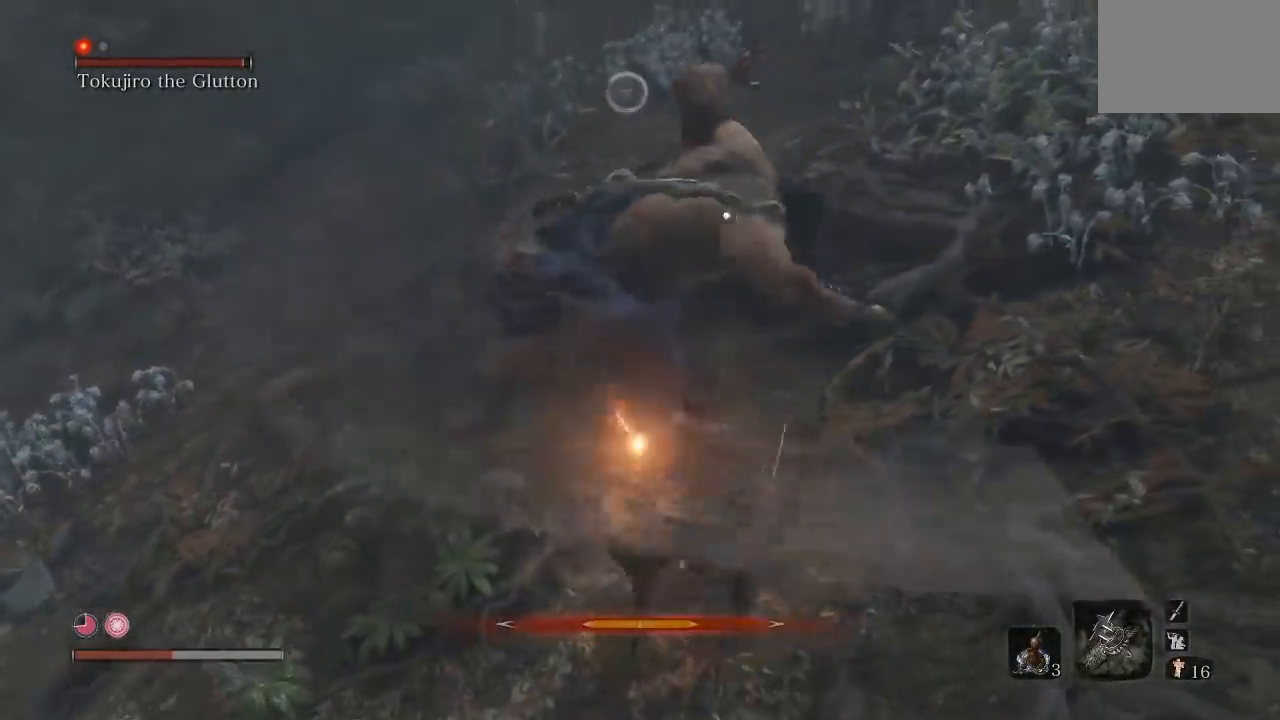
Gameplay with a controller (Xbox layout); each line is a JSON object with the inputs held at the frame after it. "button_events" lists button changes between this image and that frame as [ms after this image, input, new state], when the widget could be followed in between (sticks are given only as held states).
{"buttons": [], "left_stick": "center", "right_stick": "center"}
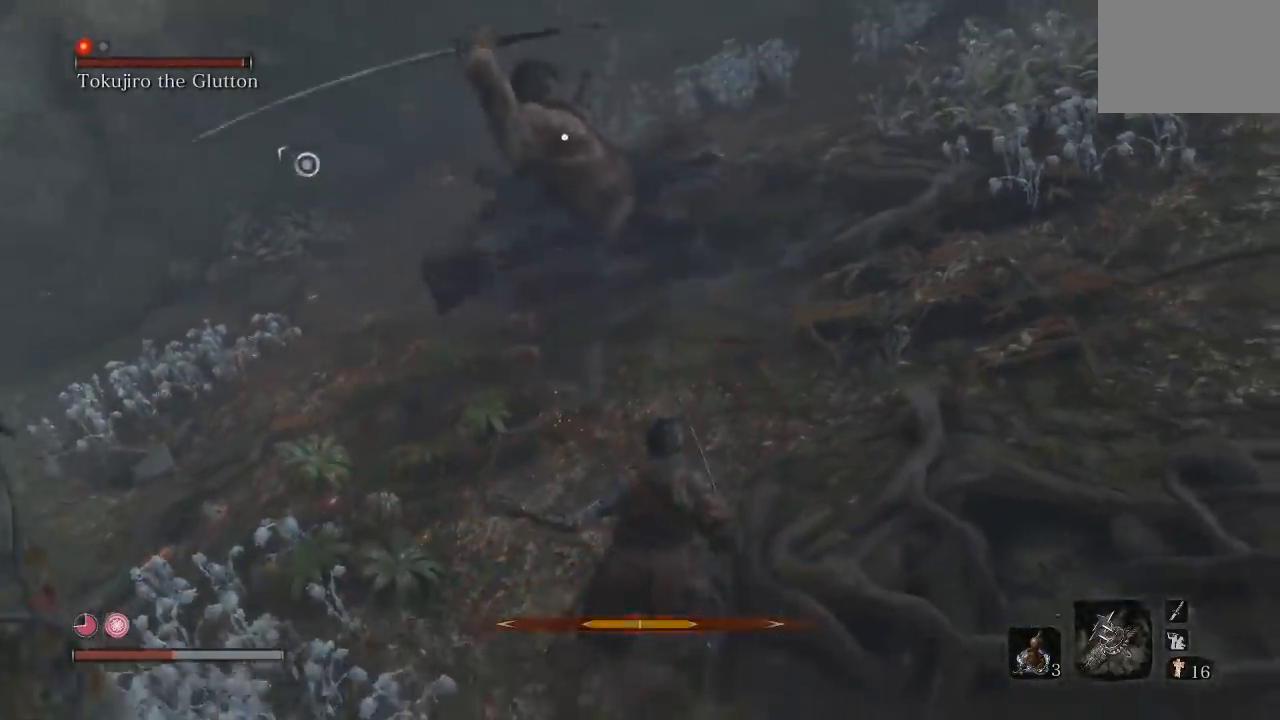
{"buttons": ["L1"], "left_stick": "up-left", "right_stick": "center", "button_events": [[217, "L1", "down"]]}
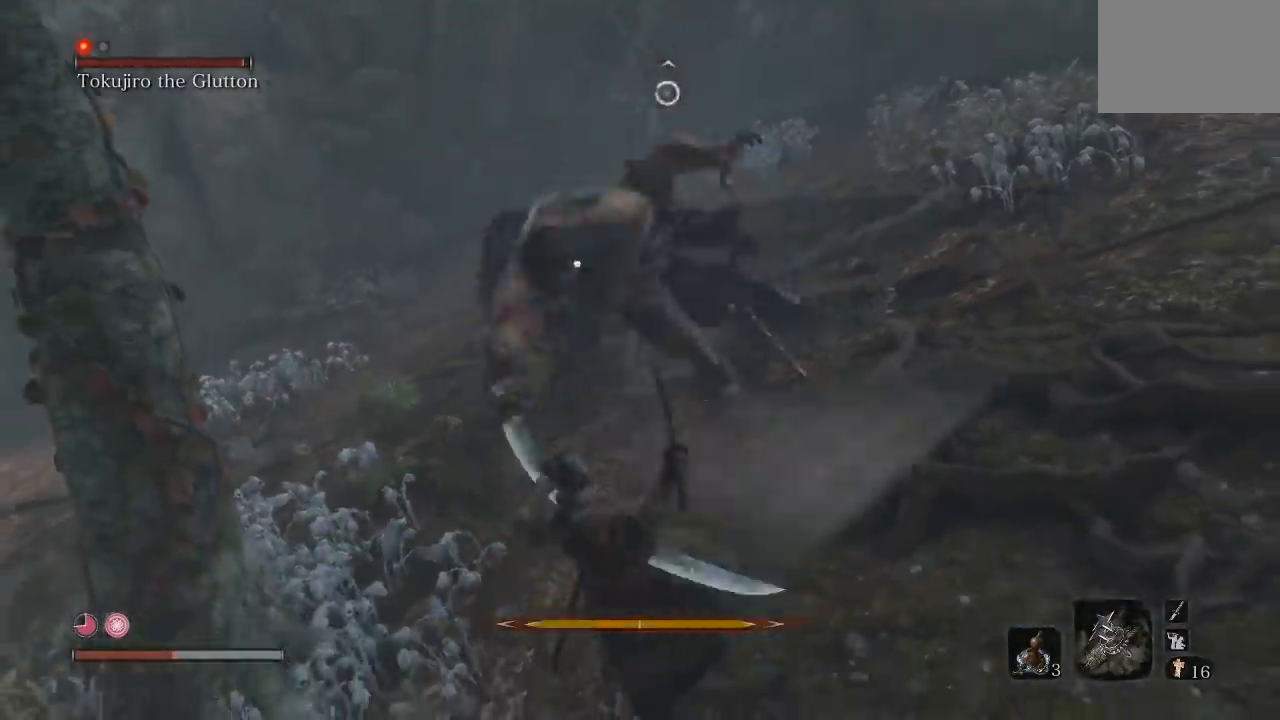
{"buttons": [], "left_stick": "right", "right_stick": "center"}
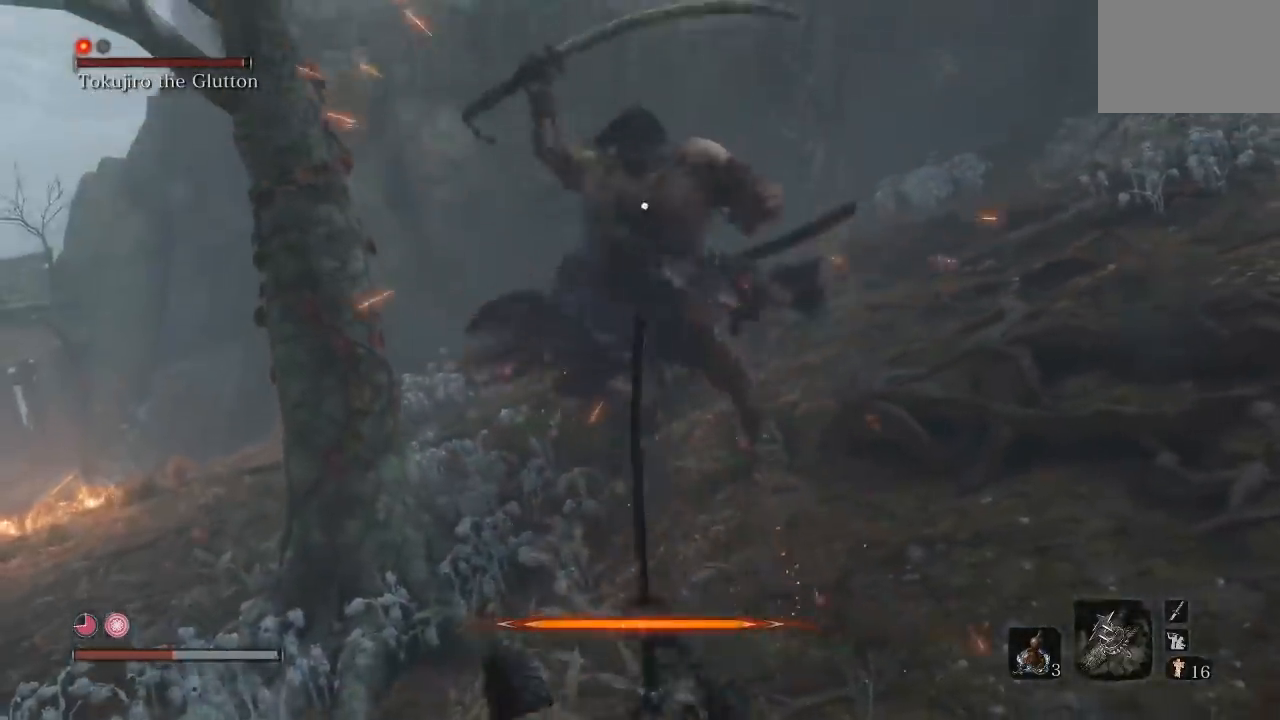
{"buttons": ["L1"], "left_stick": "up", "right_stick": "center", "button_events": [[467, "L1", "down"]]}